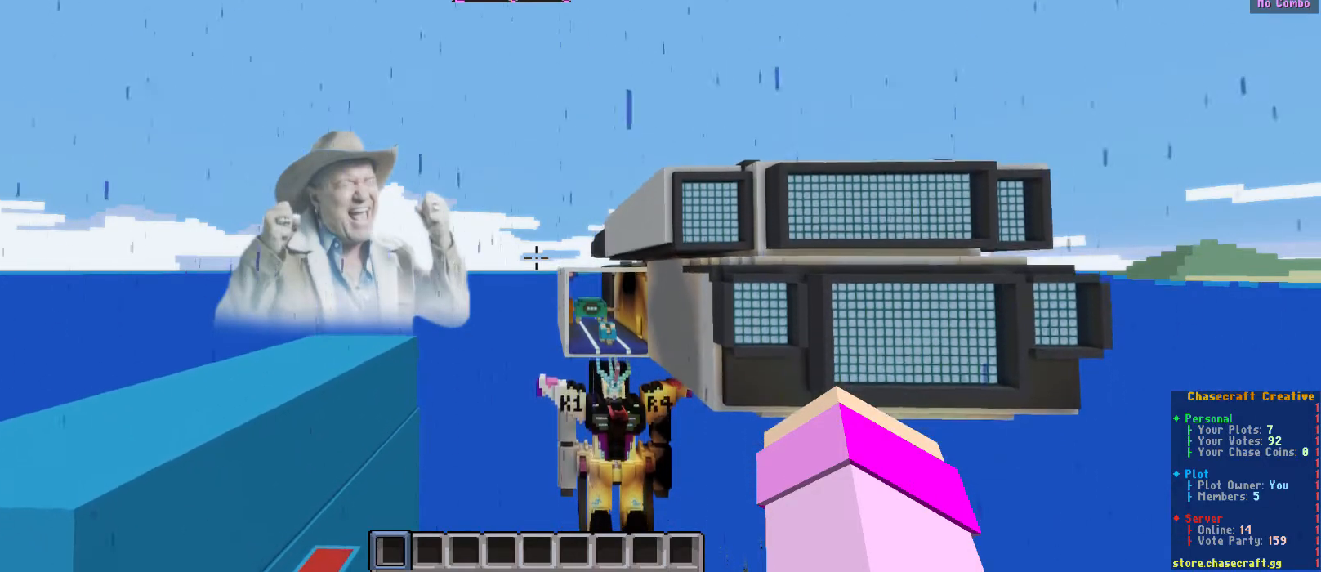
Gameplay with keyboard and mouse; each line is a JSON object with the keys and mouse buttons held at the frame after it. "events" lists presses ("down") and releases ("up") of "a", "d", "s", "w", "mouse_left" and "mouse_right" between this image and that frame as [ms after this image, input, new state], when the widget could be followed in between. "mouse_left", "mouse_right" = the "left", "right" buttons of the "mouse" list. No other keys are recorded. Fast repeated clicks can show as one long hold. Mouse movement is not recorded.
{"keys": ["a"], "mouse": [], "events": [[133, "a", "down"]]}
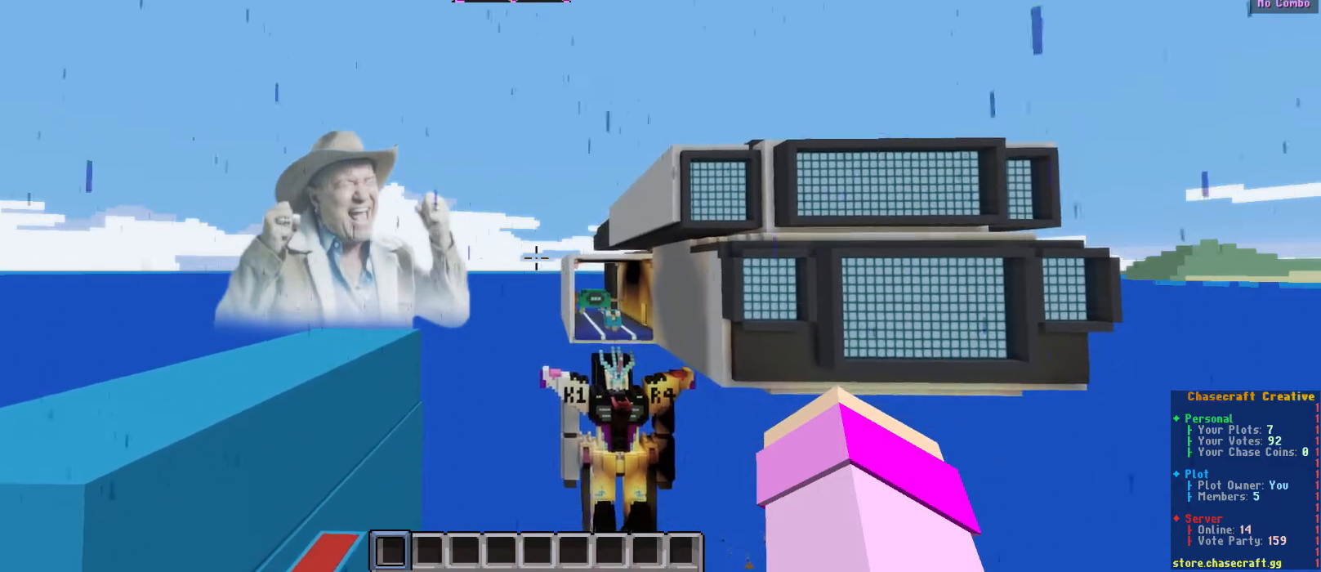
{"keys": ["a"], "mouse": [], "events": []}
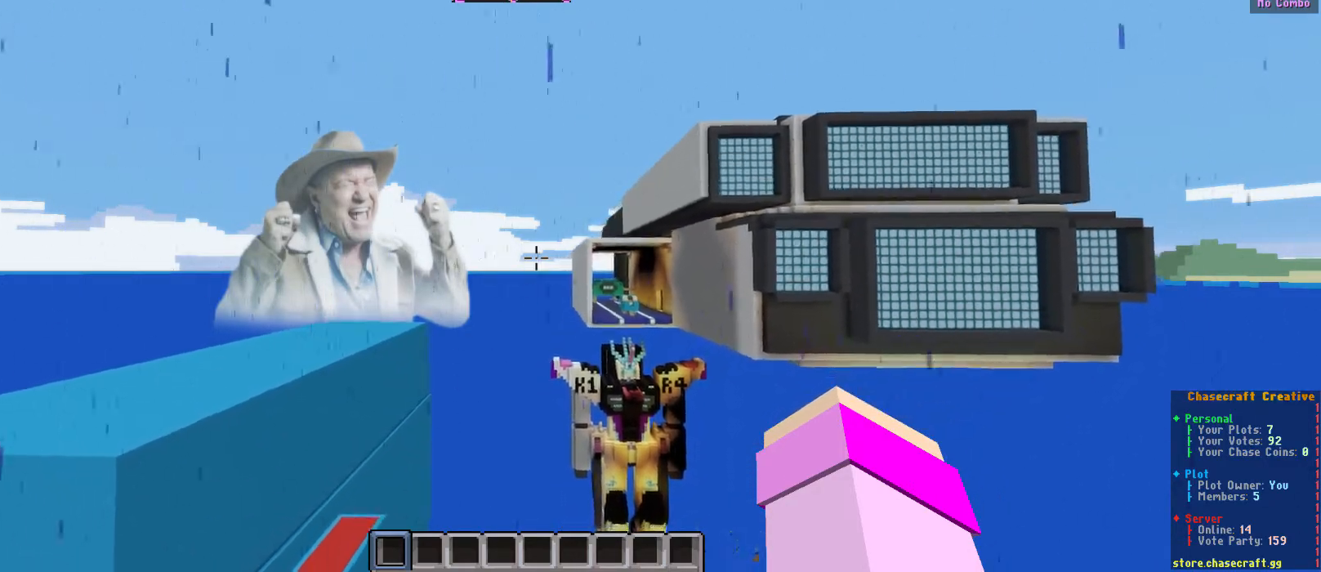
{"keys": ["a"], "mouse": [], "events": []}
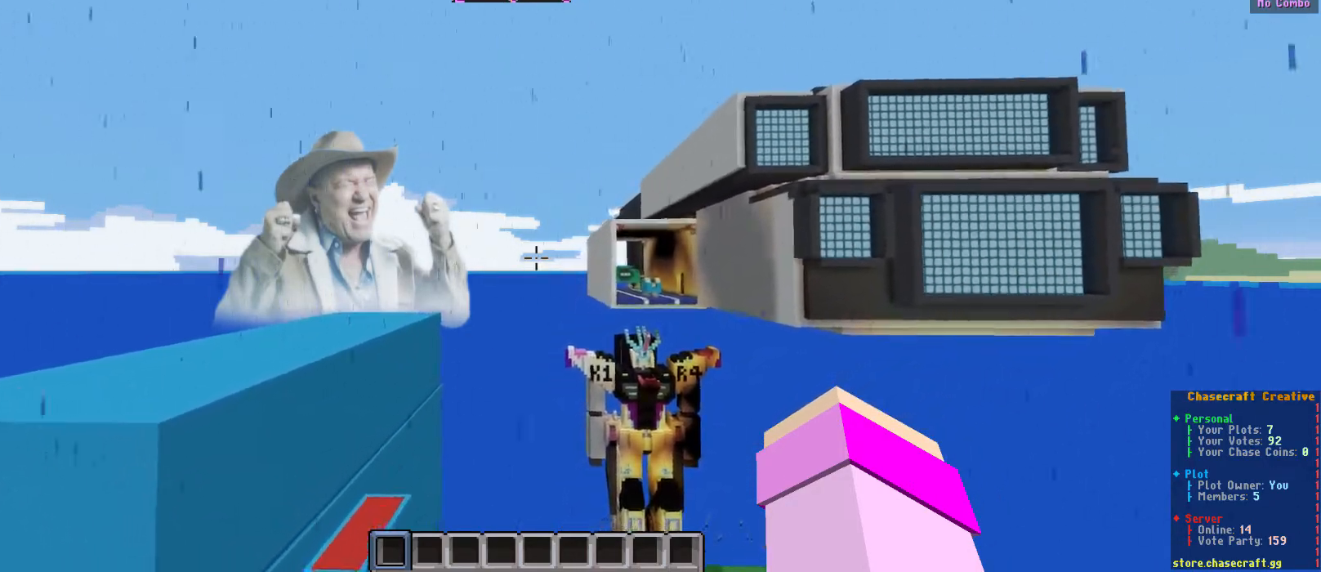
{"keys": ["a"], "mouse": [], "events": []}
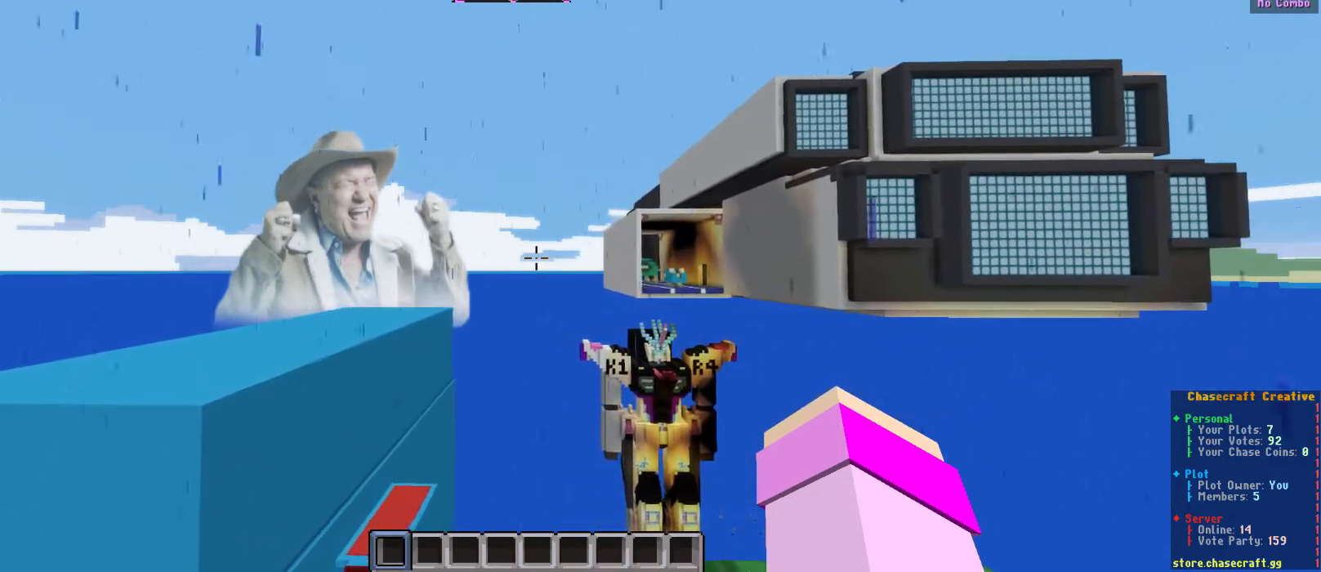
{"keys": ["a"], "mouse": [], "events": []}
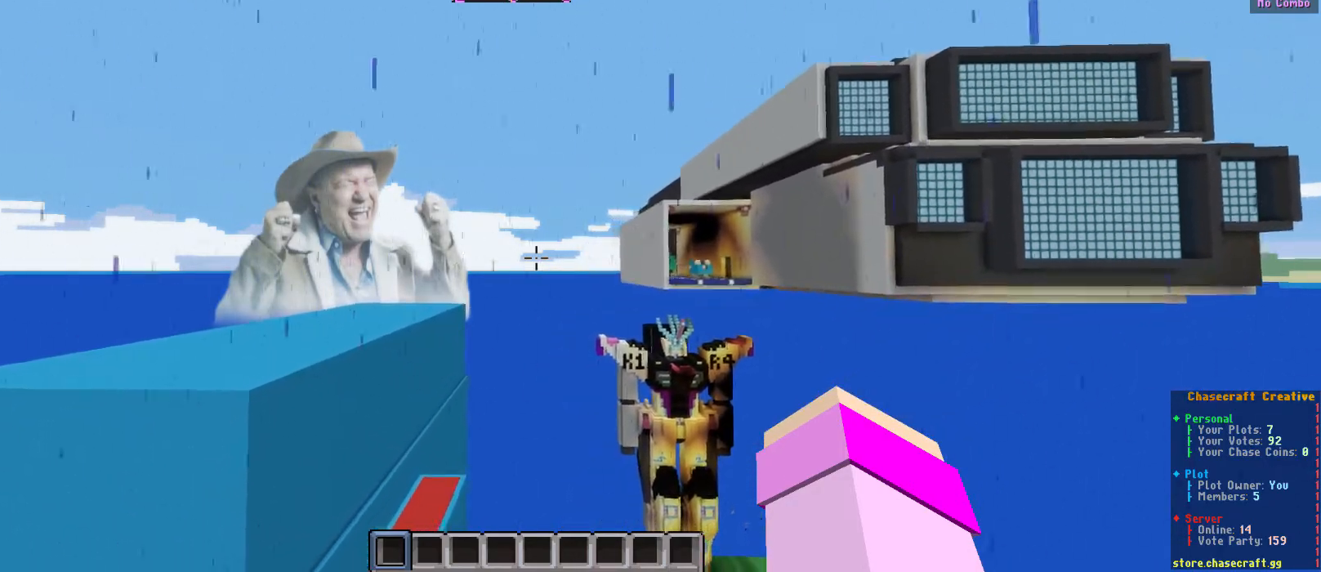
{"keys": ["a"], "mouse": [], "events": []}
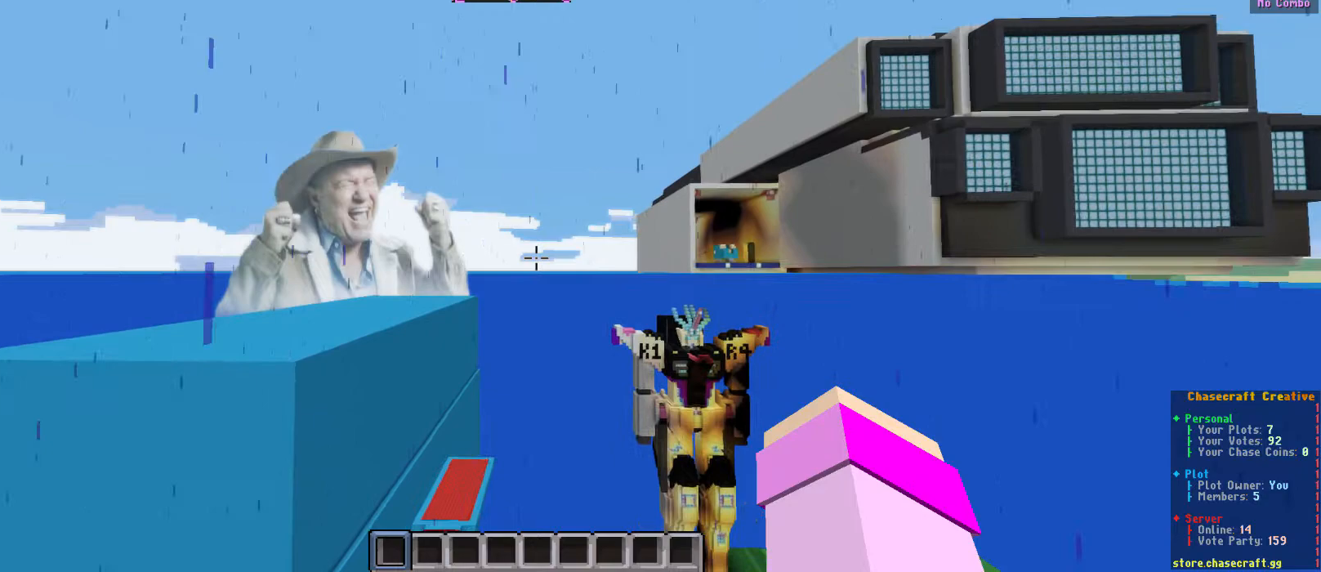
{"keys": [], "mouse": [], "events": [[117, "a", "up"]]}